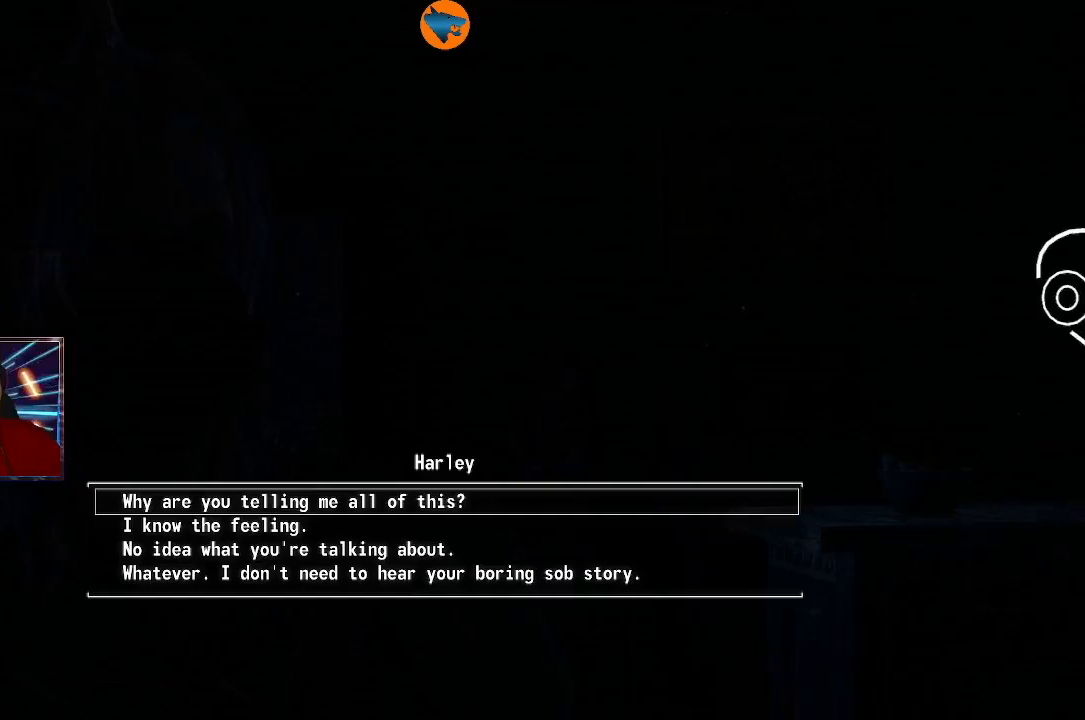
Gameplay with a controller (Xbox layout); each line is a JSON object with the inputs held at the frame after it. "events" lists button and stick changes between this image and that frame as [ms after this image, input, new state], when the widget could be followed in between. Not read: L3 R3.
{"buttons": ["DPAD_DOWN"], "left_stick": "center", "right_stick": "center", "events": [[200, "DPAD_DOWN", "down"], [333, "DPAD_DOWN", "up"], [500, "DPAD_DOWN", "down"]]}
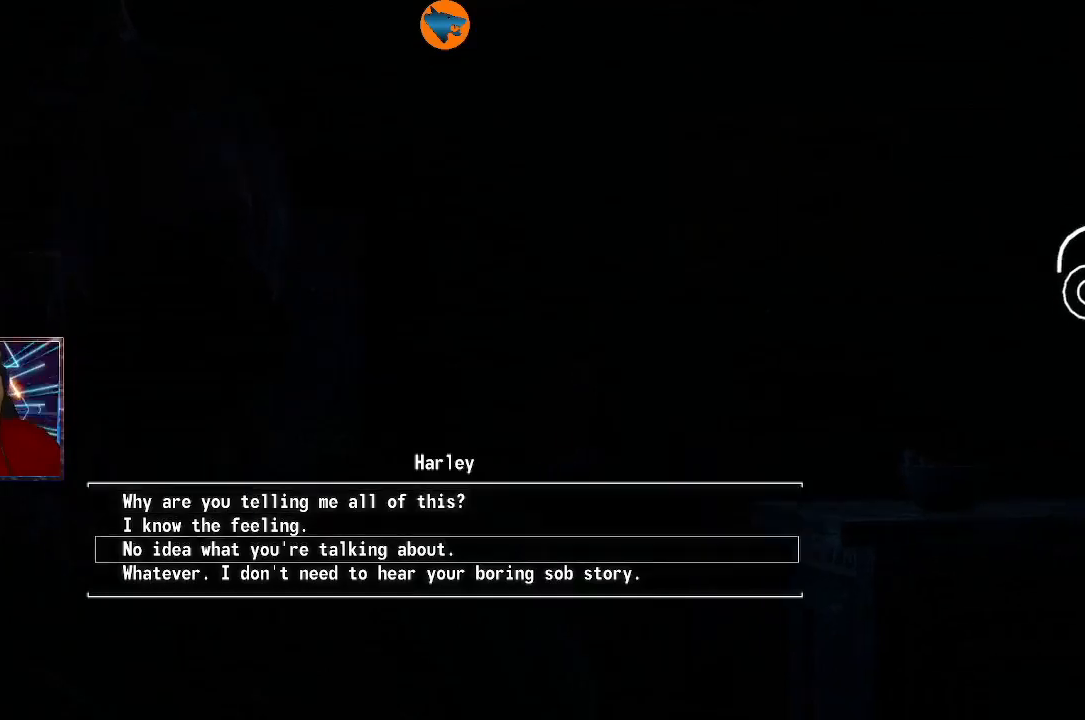
{"buttons": [], "left_stick": "center", "right_stick": "center", "events": [[100, "DPAD_DOWN", "up"]]}
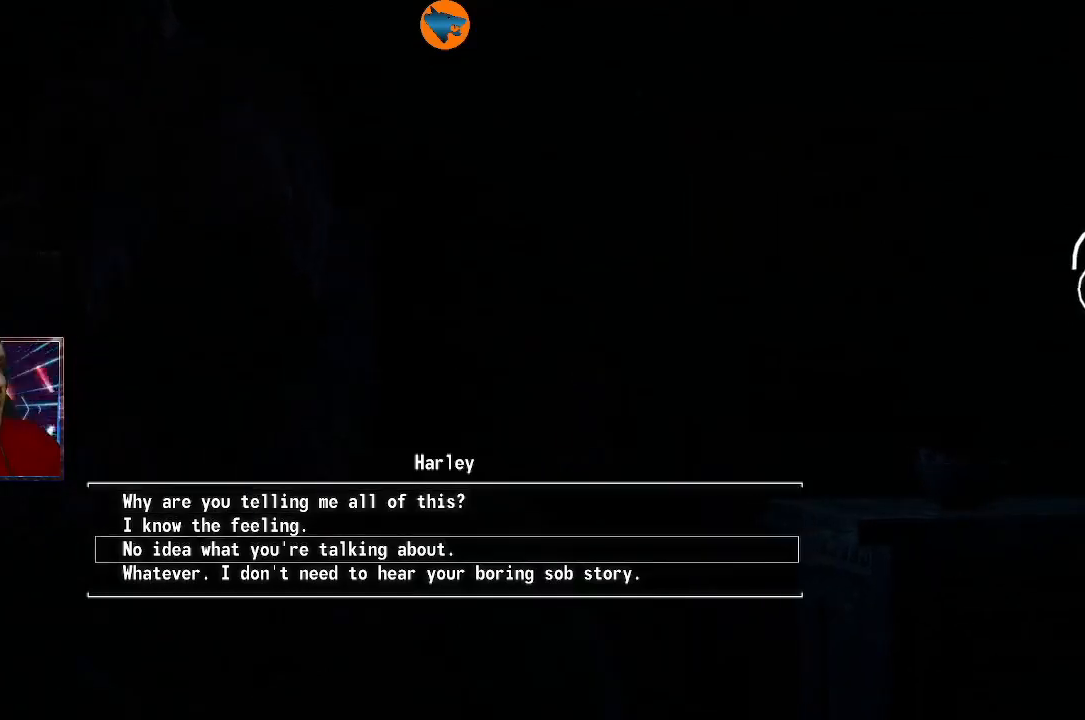
{"buttons": [], "left_stick": "center", "right_stick": "center", "events": []}
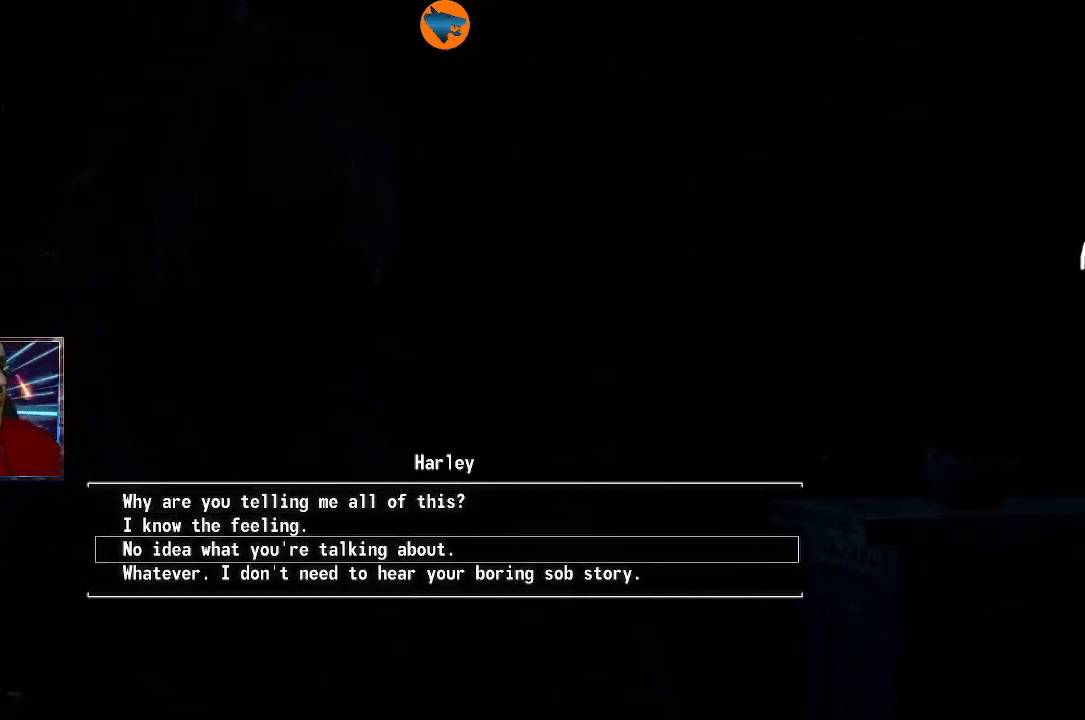
{"buttons": [], "left_stick": "center", "right_stick": "center", "events": []}
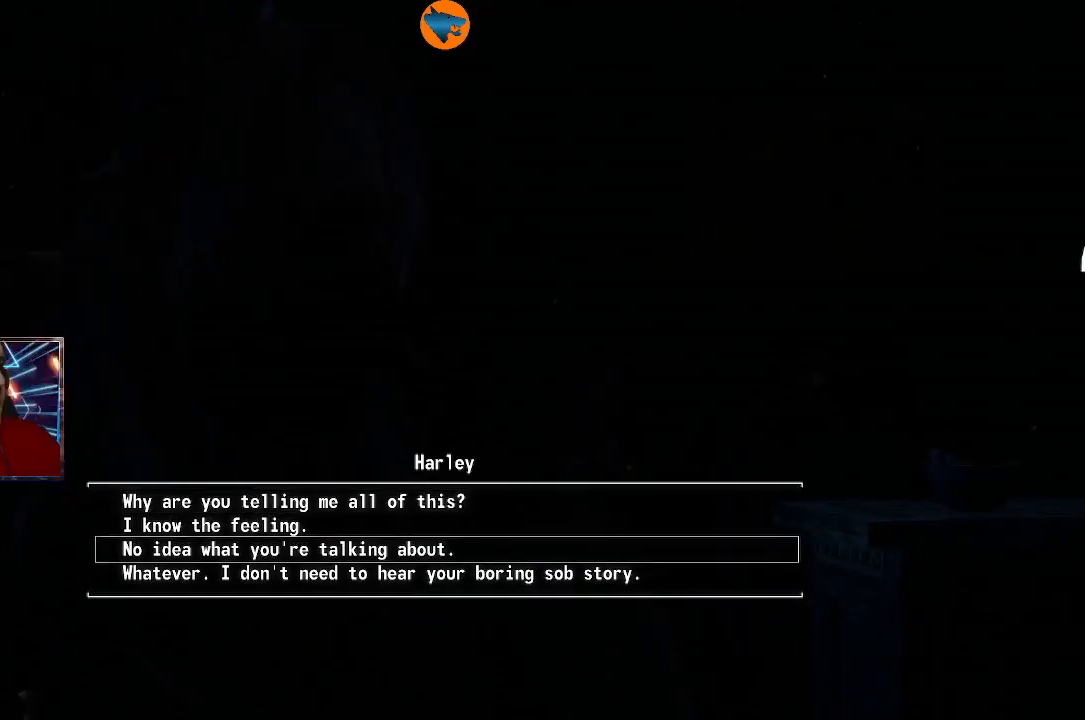
{"buttons": [], "left_stick": "center", "right_stick": "center", "events": [[333, "A", "down"], [400, "A", "up"]]}